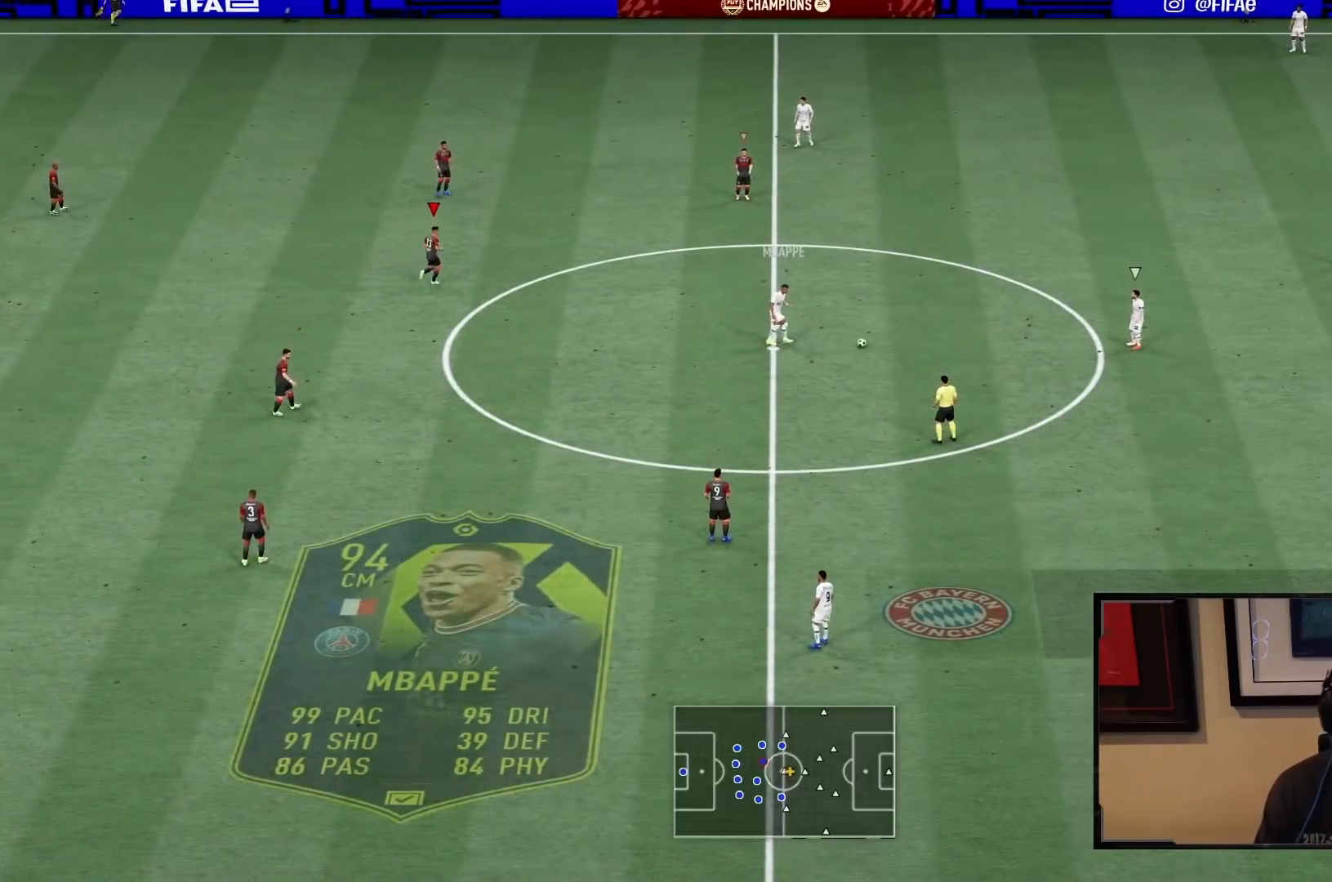
Gameplay with a controller (PlayStation layout); each line is a JSON object with the inputs held at the frame after it. "events" lists button and stick changes between this image and that frame as [ms after this image, input, new state], when the widget could be followed in between. Not read: L3 R3.
{"buttons": ["R1", "R2"], "left_stick": "down-right", "right_stick": "center", "events": [[367, "left_stick", "down-right"], [500, "R1", "down"]]}
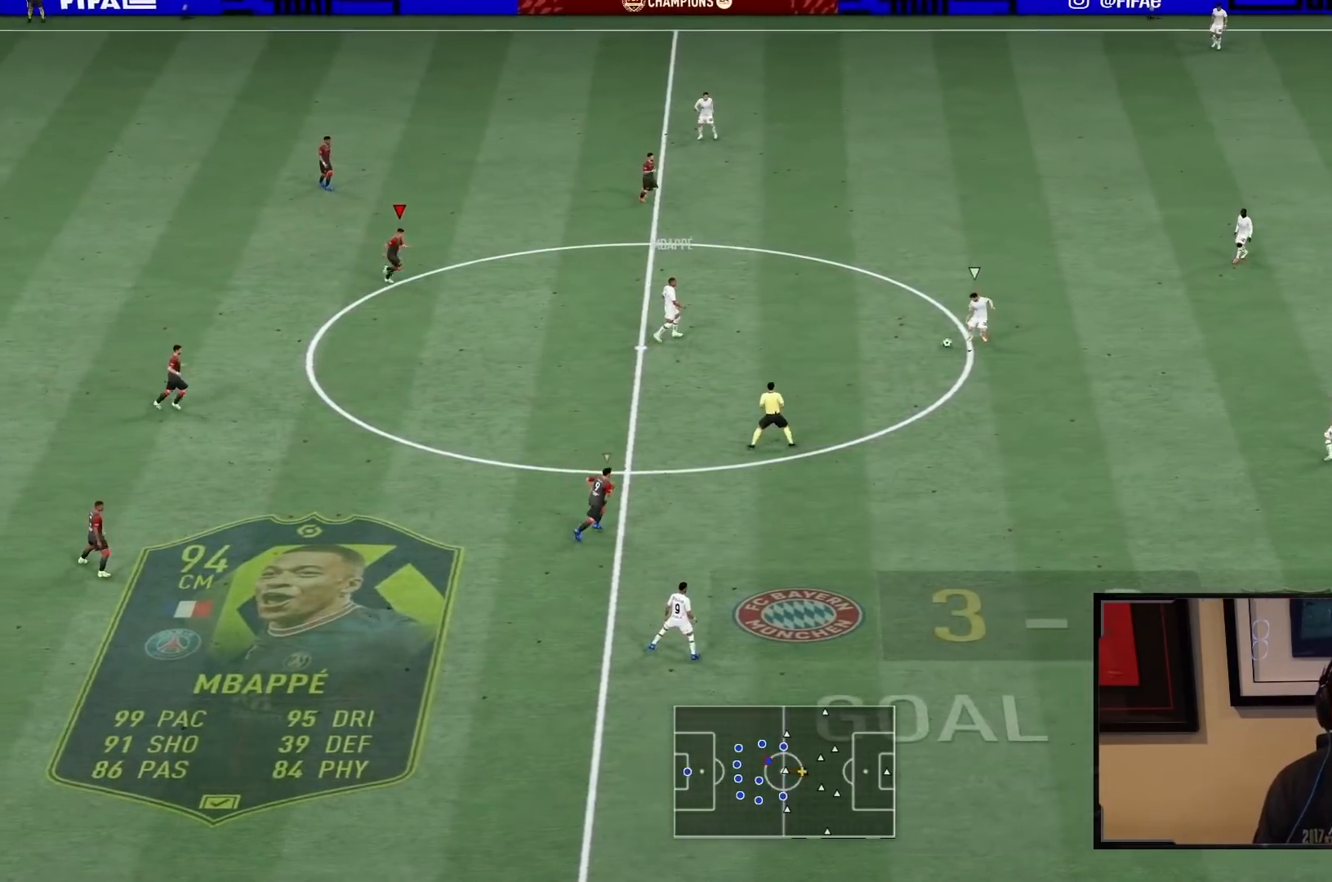
{"buttons": [], "left_stick": "down", "right_stick": "center", "events": [[367, "R1", "up"], [367, "R2", "up"], [367, "left_stick", "down"]]}
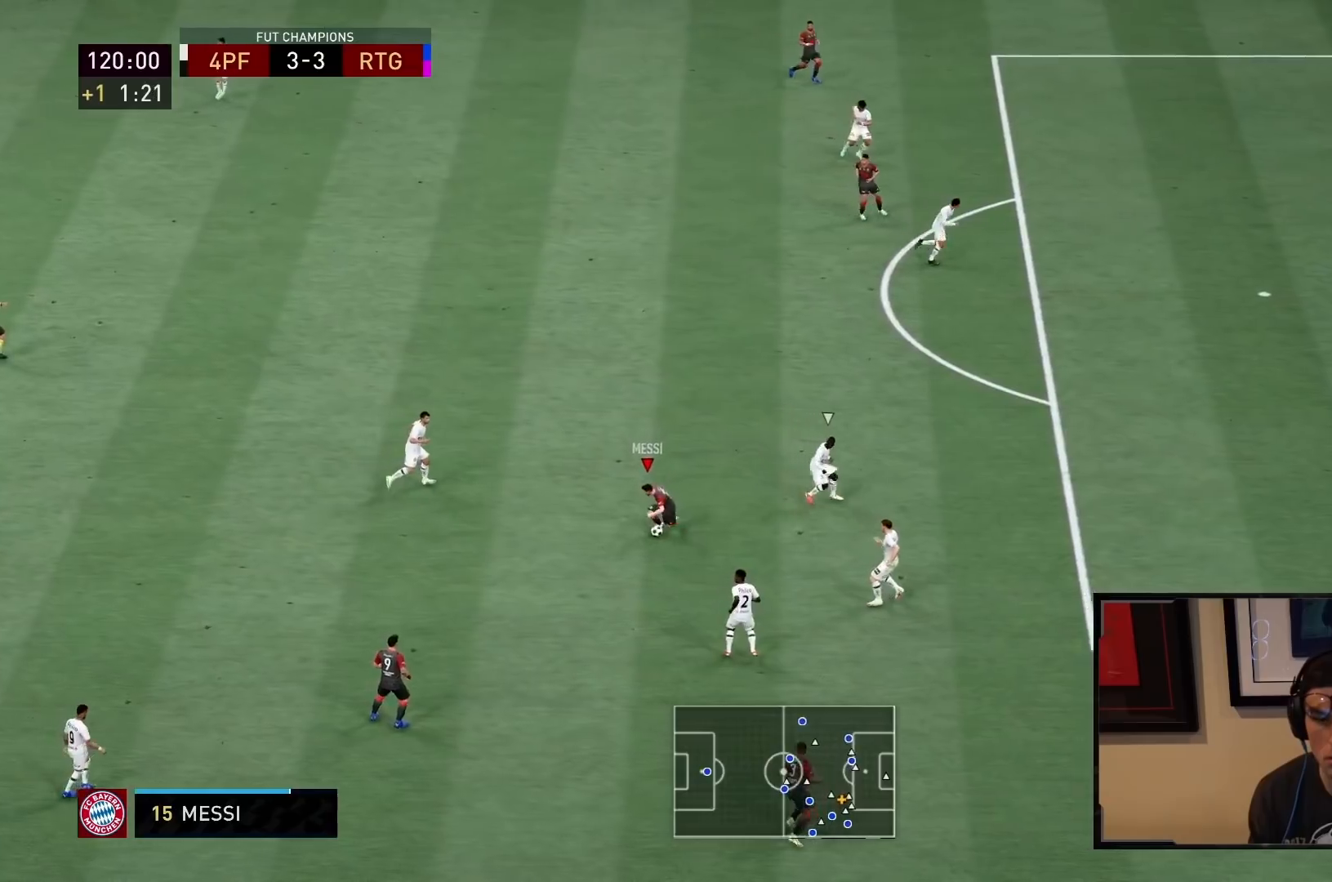
{"buttons": [], "left_stick": "left", "right_stick": "center", "events": [[50, "left_stick", "down-right"], [450, "left_stick", "left"]]}
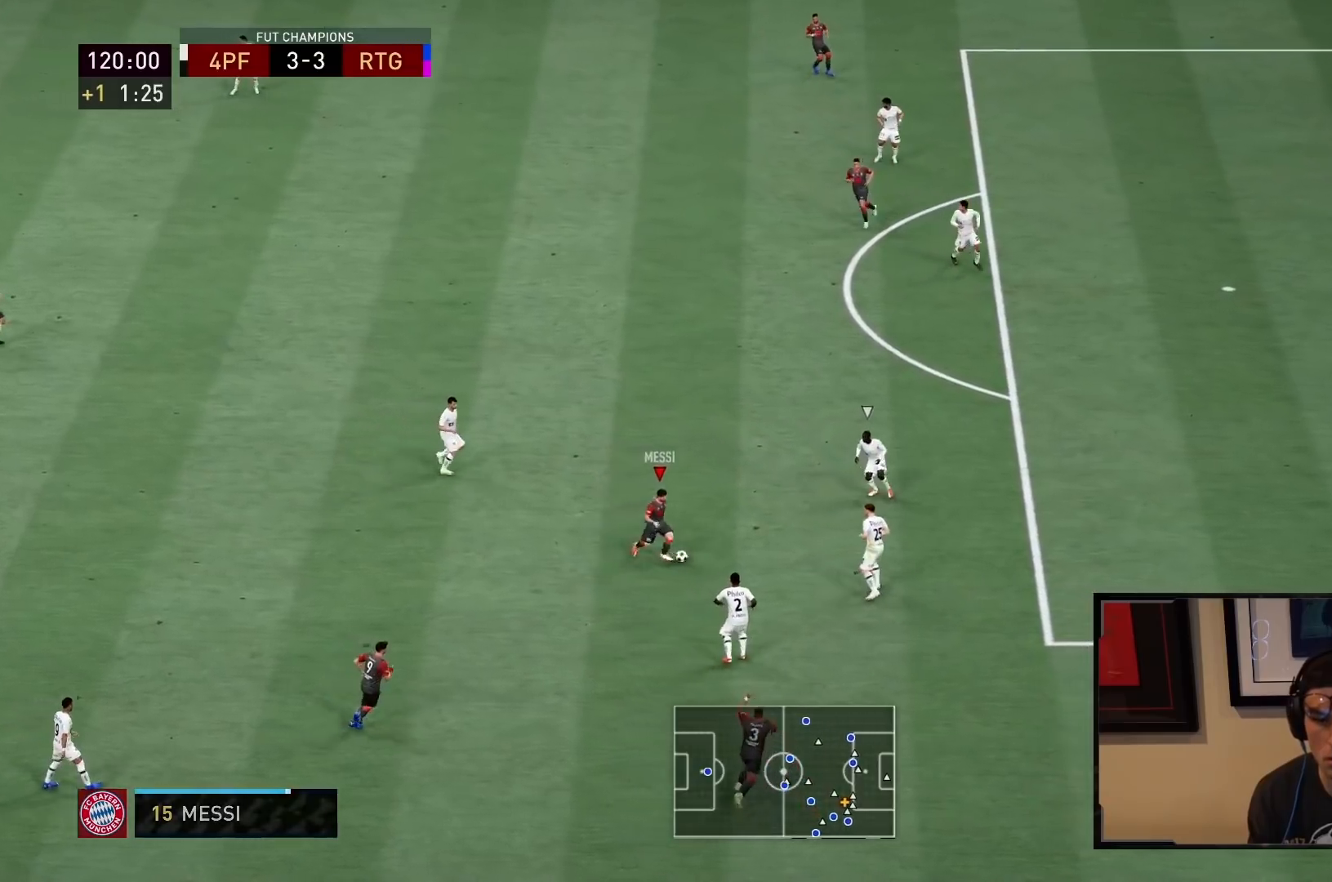
{"buttons": [], "left_stick": "up-left", "right_stick": "center", "events": [[150, "left_stick", "up-left"]]}
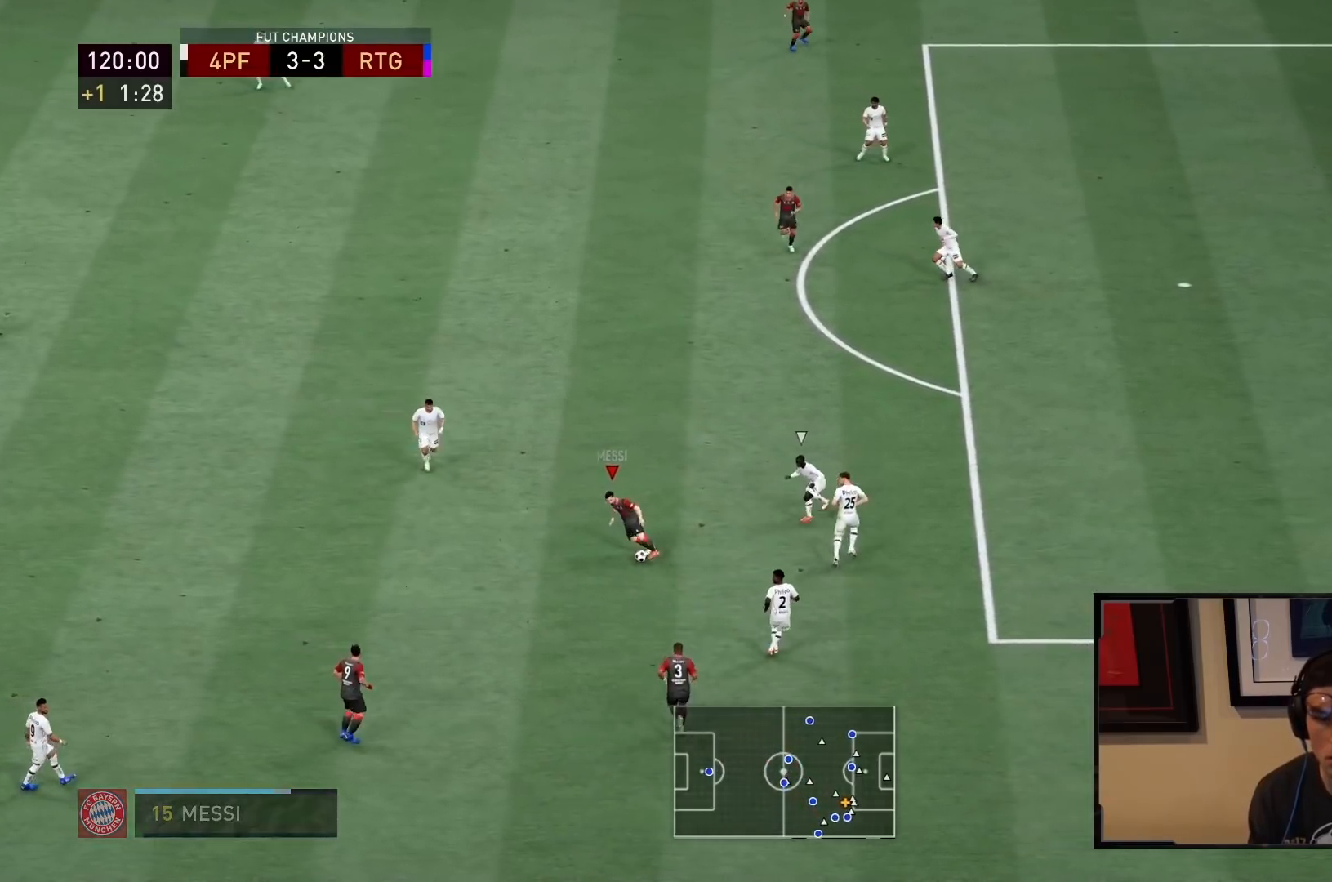
{"buttons": ["R2"], "left_stick": "up-right", "right_stick": "center", "events": [[17, "CROSS", "down"], [17, "R1", "down"], [100, "left_stick", "up"], [133, "CROSS", "up"], [133, "R1", "up"], [433, "left_stick", "up-right"], [483, "R2", "down"]]}
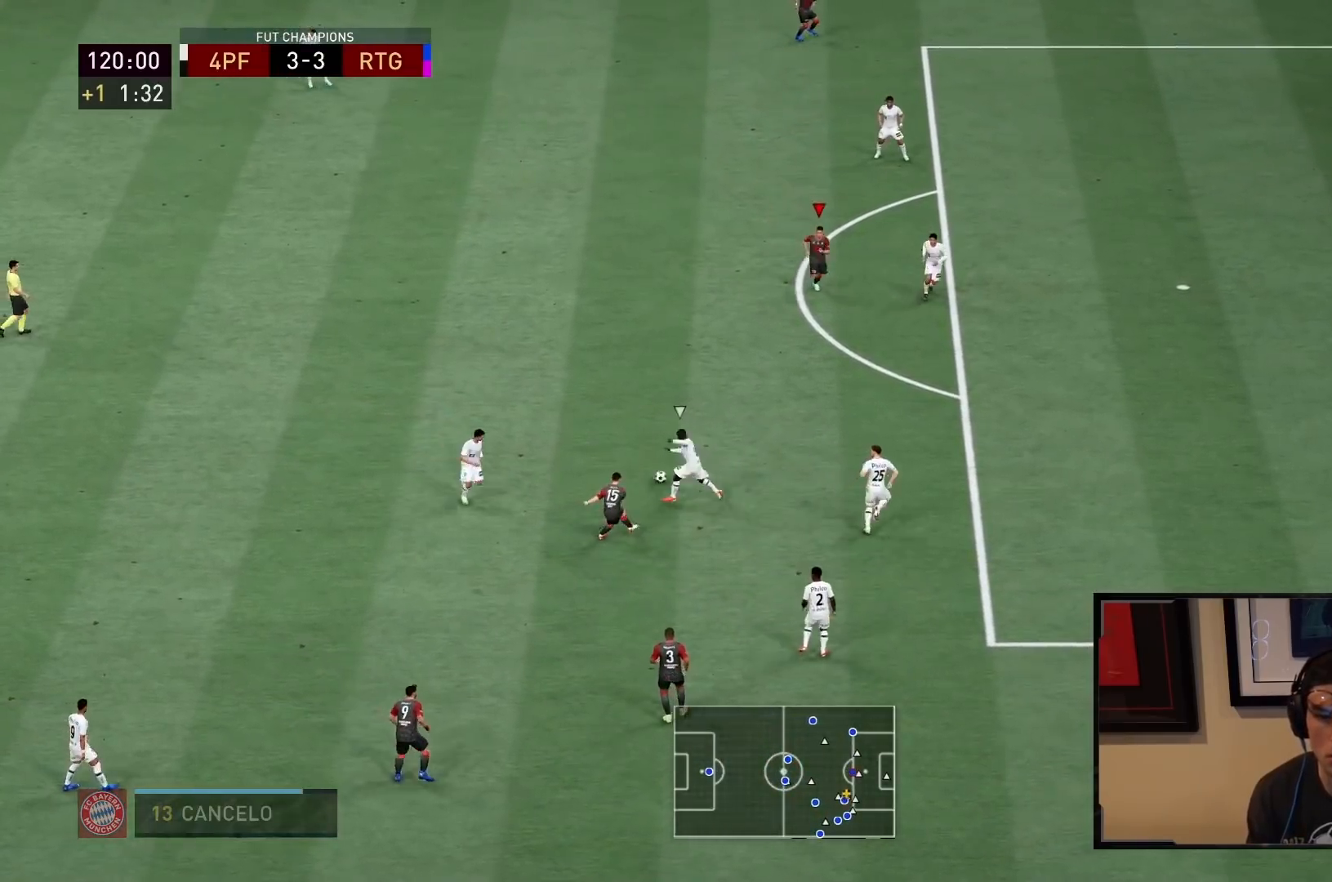
{"buttons": ["R2"], "left_stick": "down-right", "right_stick": "center", "events": [[67, "left_stick", "down-right"]]}
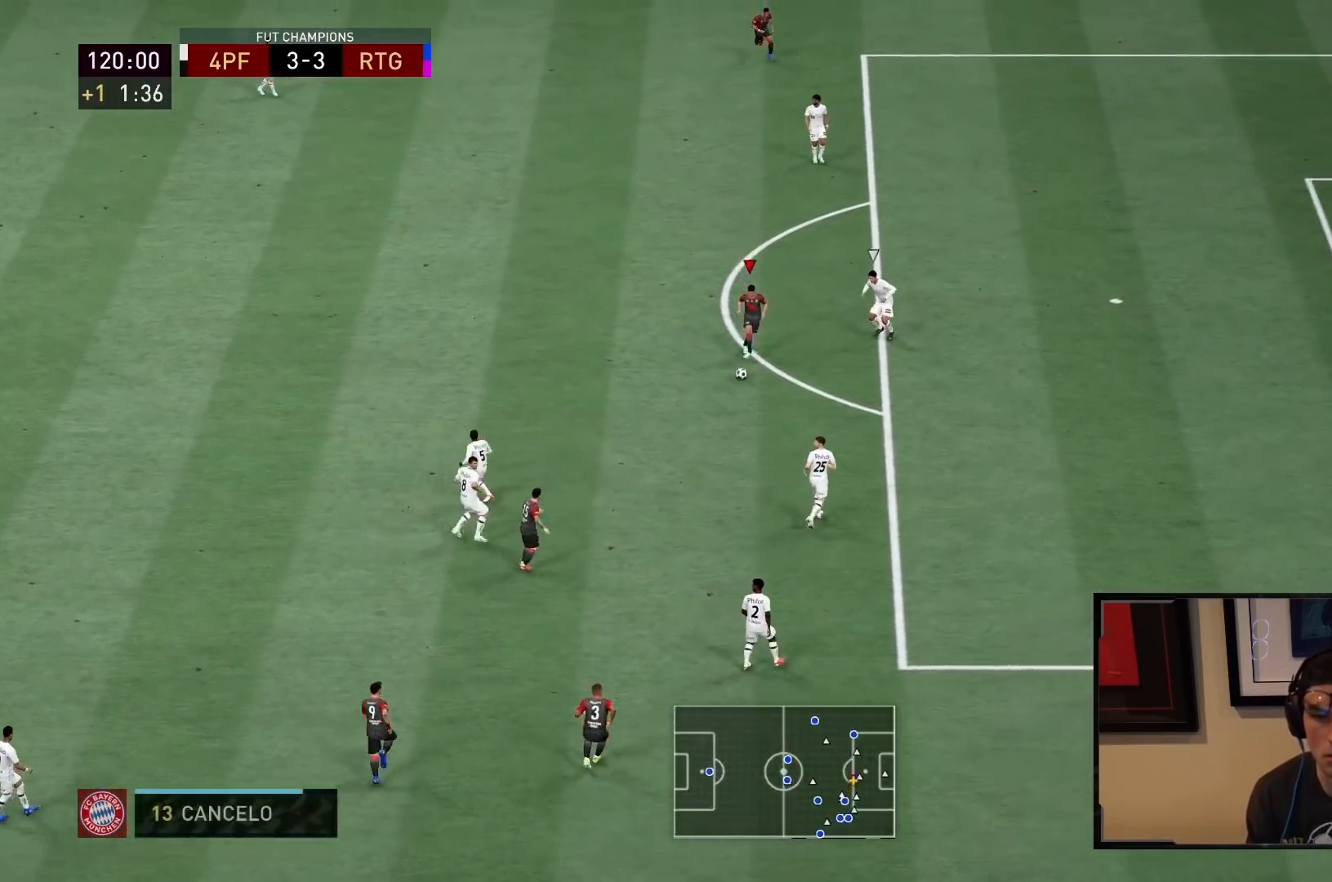
{"buttons": ["R2"], "left_stick": "down-right", "right_stick": "center", "events": []}
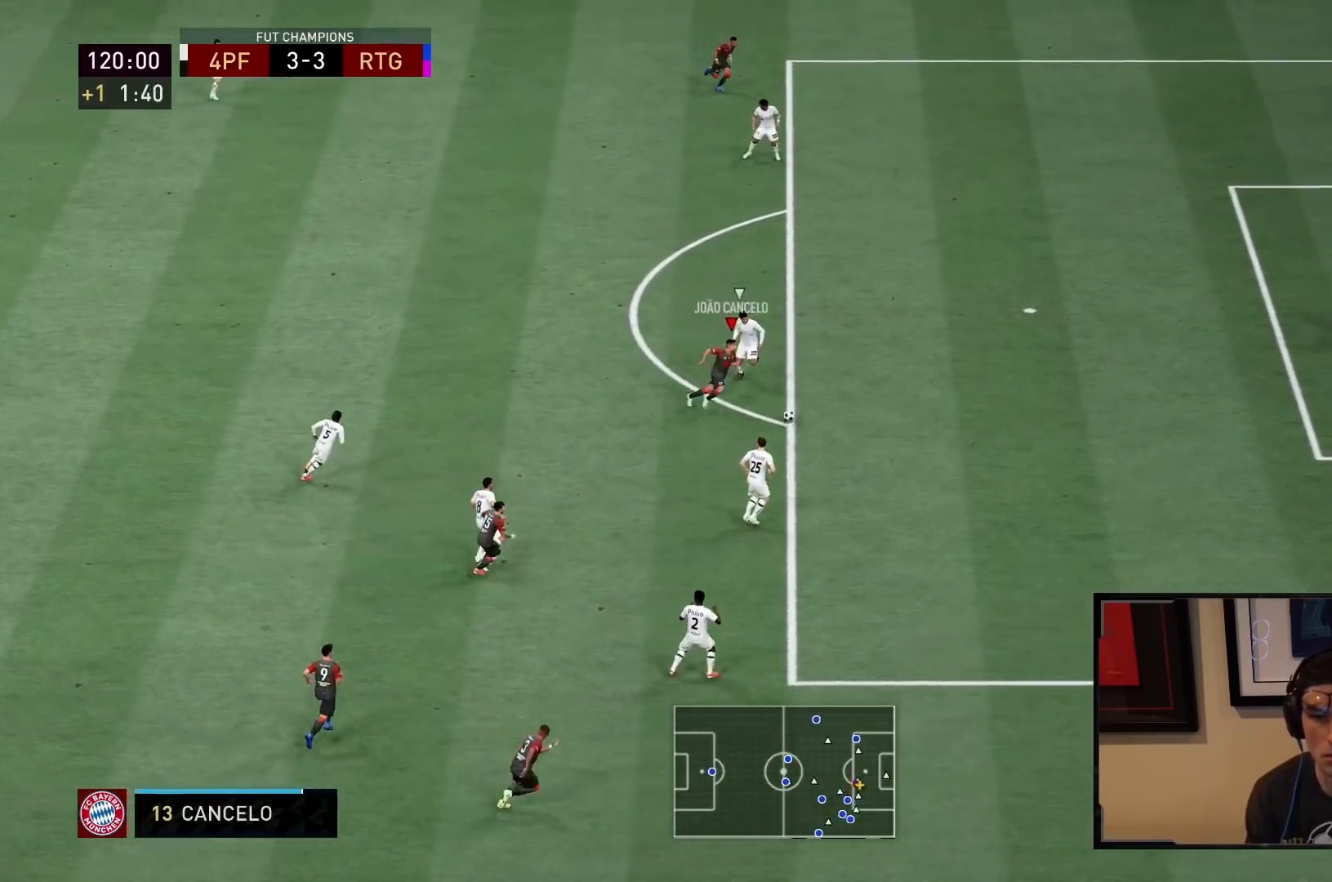
{"buttons": ["R2"], "left_stick": "right", "right_stick": "center", "events": [[183, "left_stick", "right"]]}
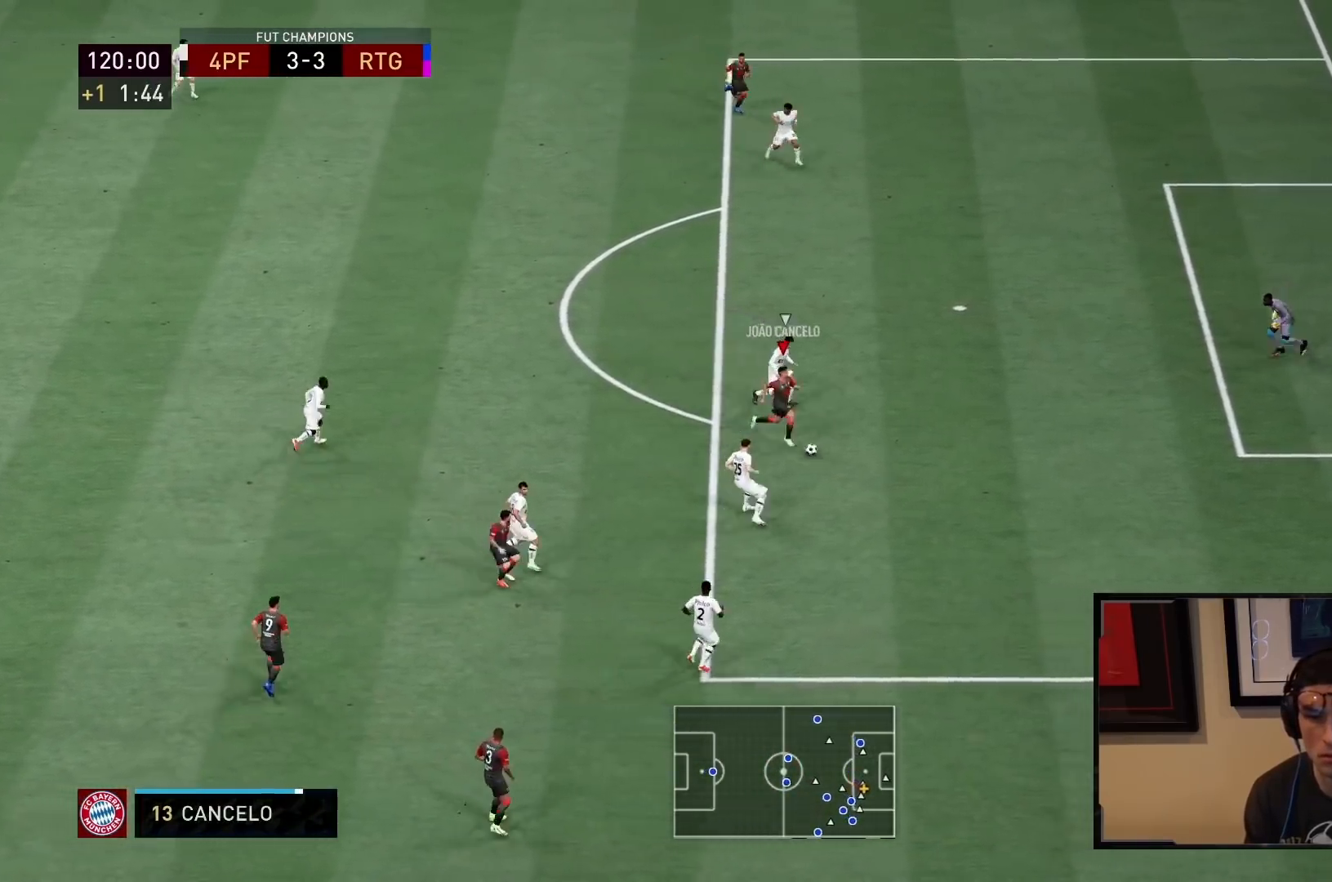
{"buttons": ["R2"], "left_stick": "right", "right_stick": "center", "events": []}
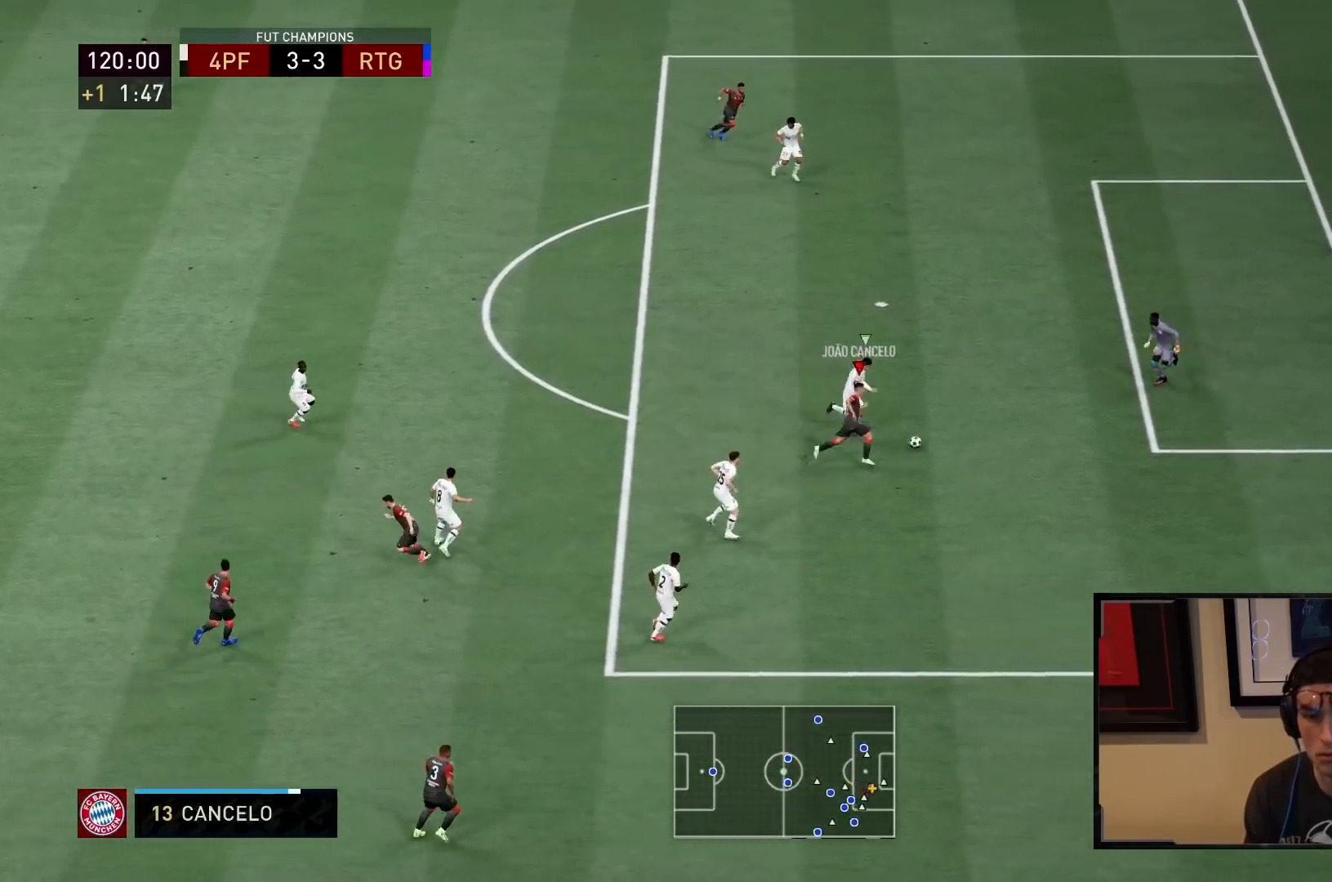
{"buttons": [], "left_stick": "center", "right_stick": "down-right", "events": [[17, "right_stick", "down-right"], [33, "R2", "up"], [117, "left_stick", "center"]]}
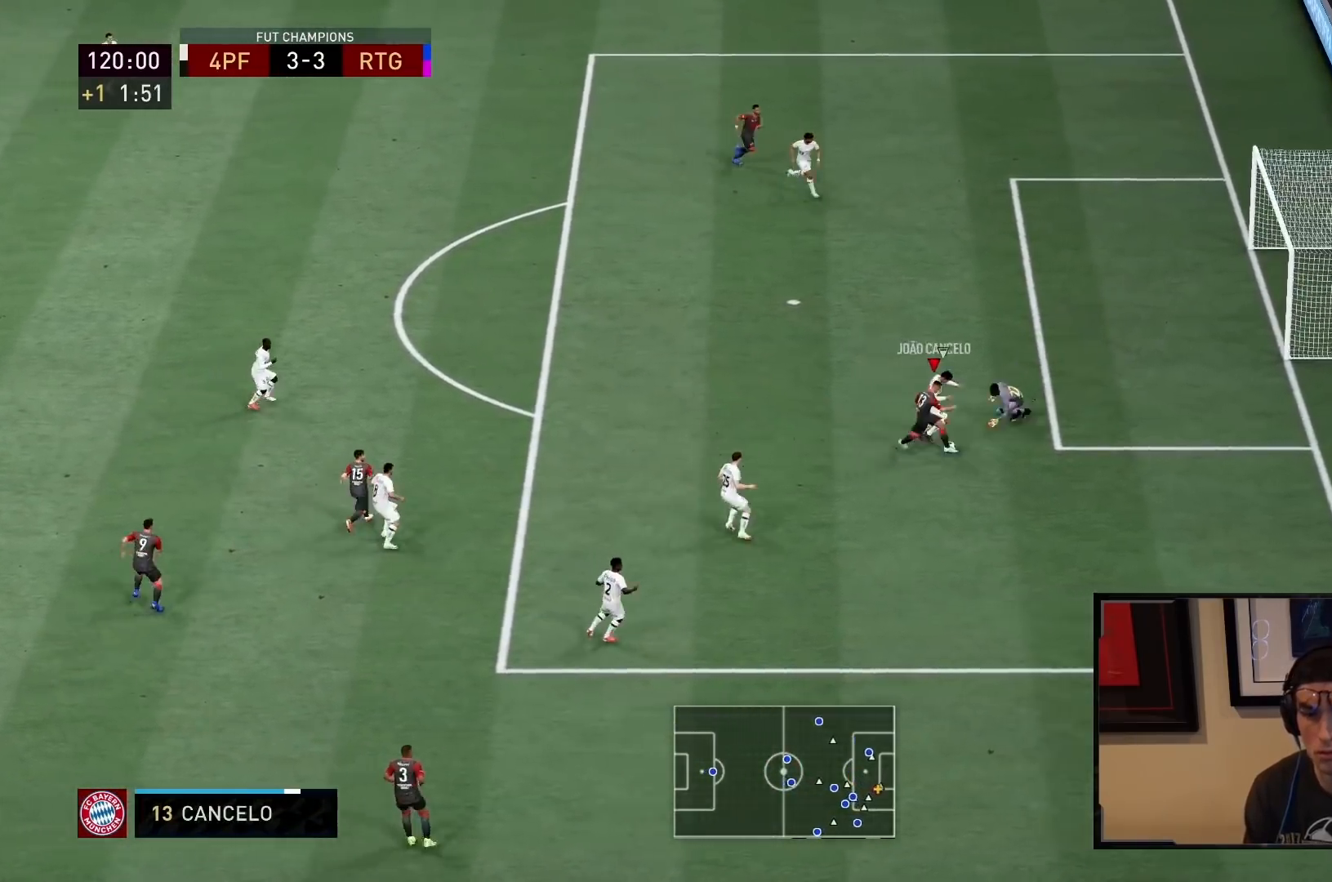
{"buttons": [], "left_stick": "down-right", "right_stick": "center", "events": [[50, "left_stick", "down-right"], [83, "right_stick", "center"], [333, "CIRCLE", "down"], [500, "CIRCLE", "up"]]}
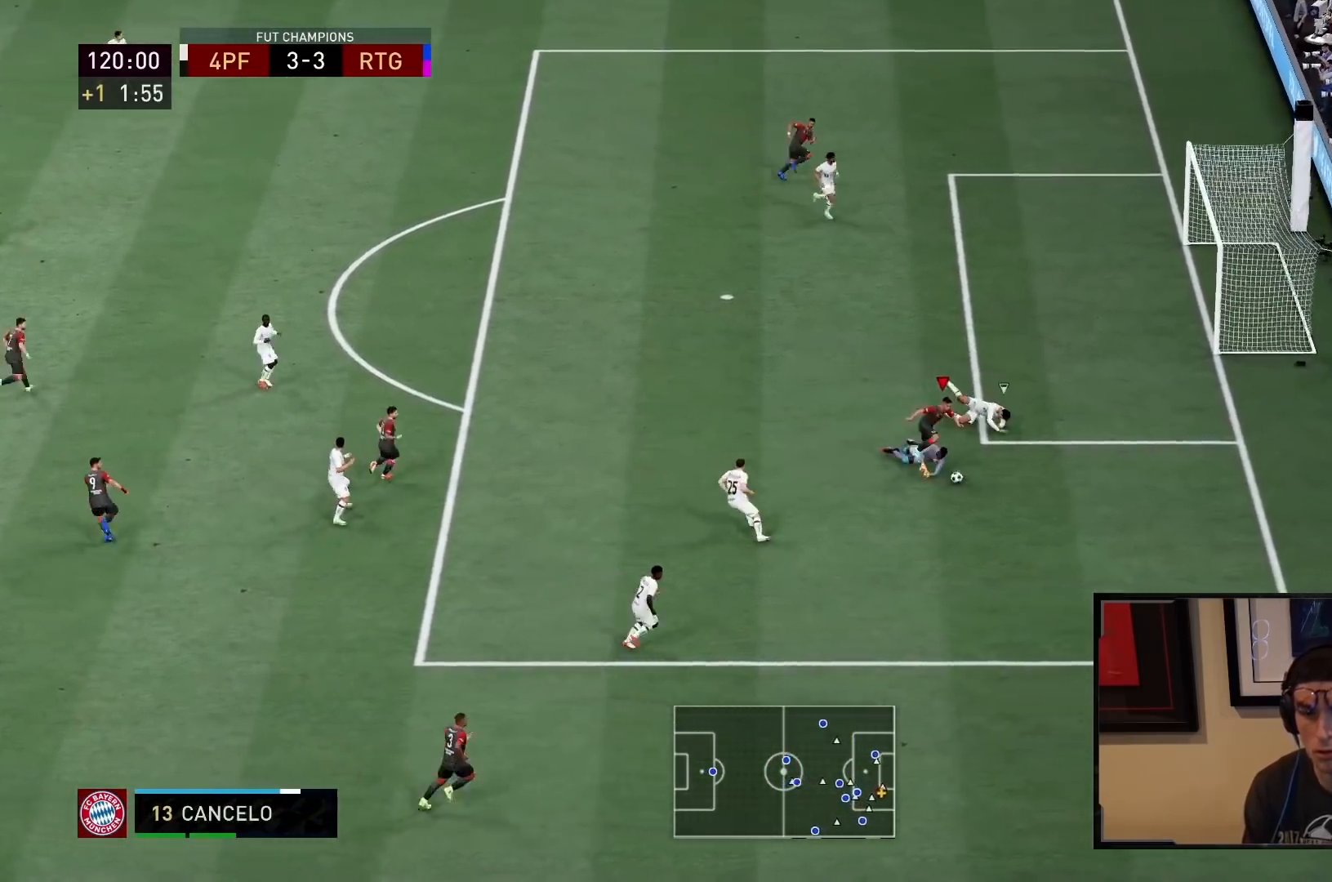
{"buttons": ["R2"], "left_stick": "down-right", "right_stick": "center", "events": [[267, "CIRCLE", "down"], [367, "CIRCLE", "up"], [367, "R2", "down"]]}
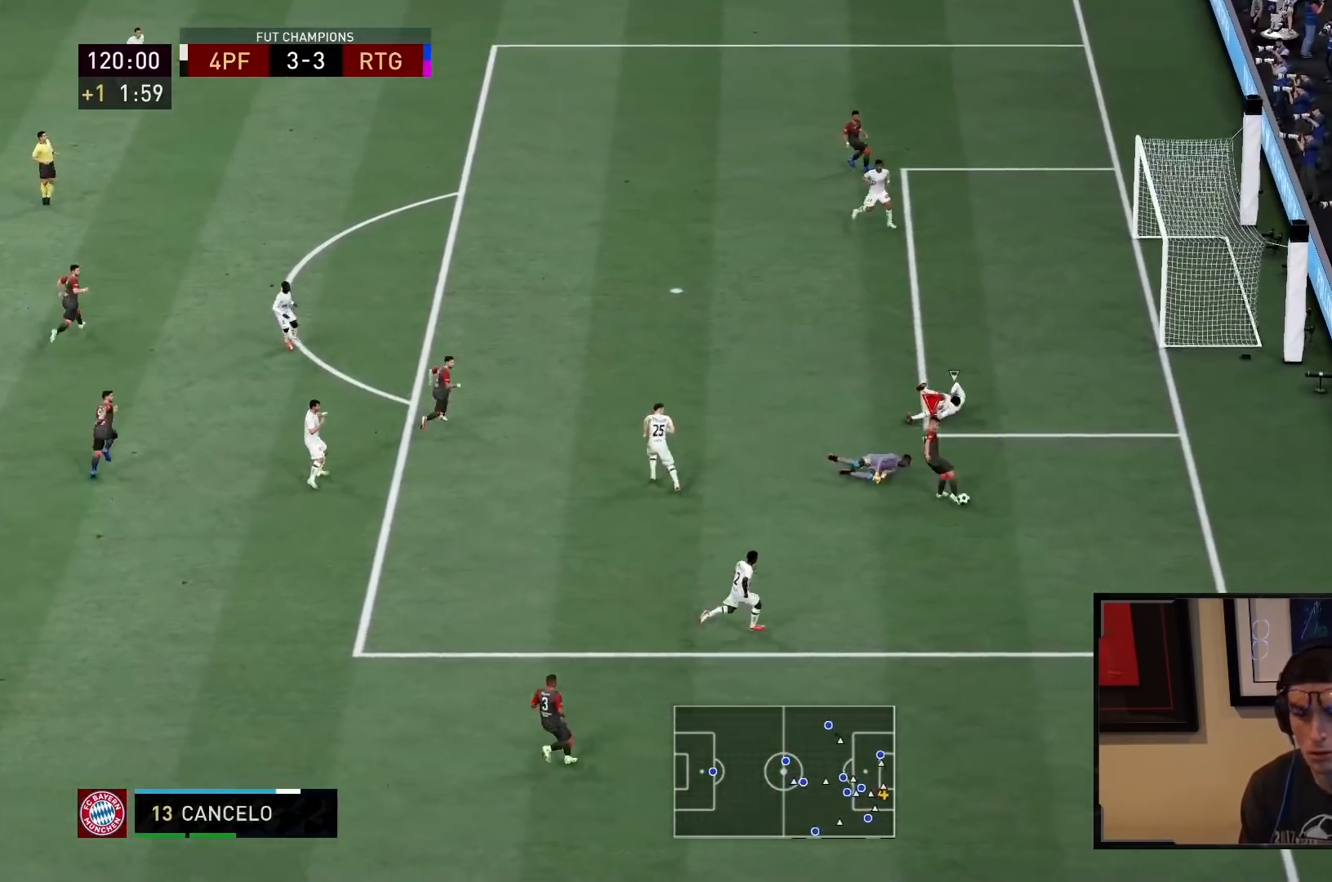
{"buttons": [], "left_stick": "down-right", "right_stick": "center", "events": [[133, "R2", "up"]]}
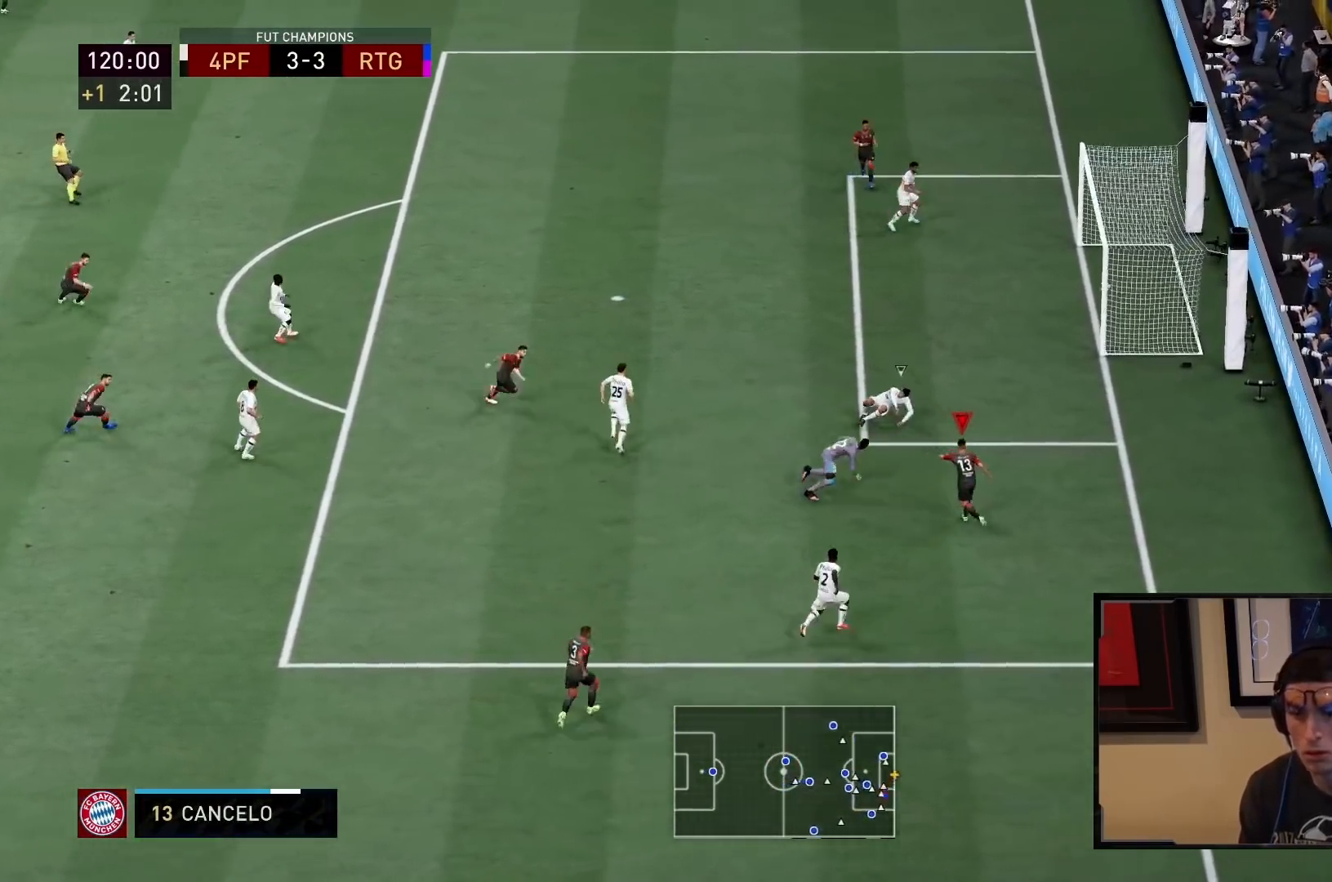
{"buttons": ["R2"], "left_stick": "down", "right_stick": "center", "events": [[250, "left_stick", "down"], [283, "R2", "down"]]}
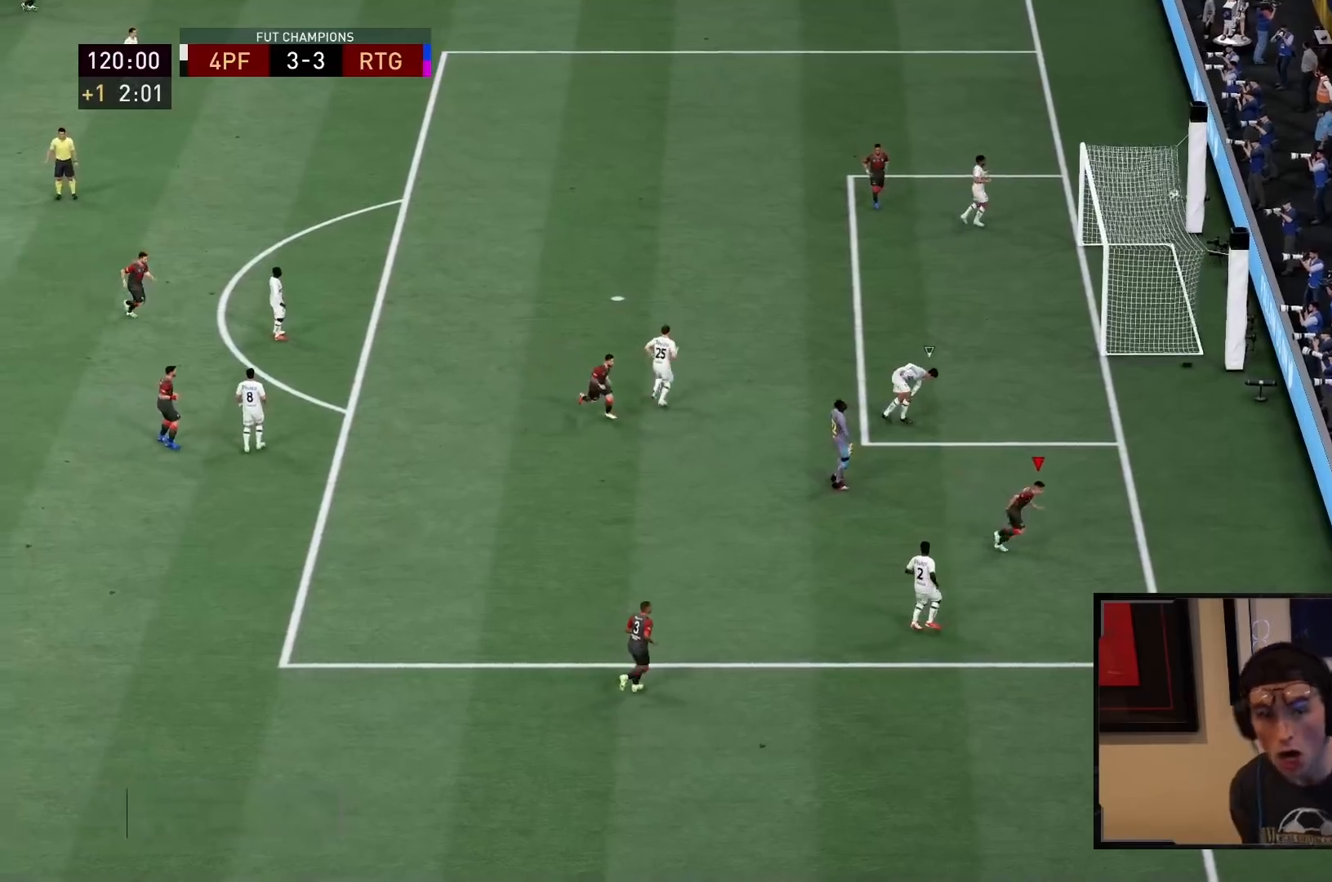
{"buttons": ["R2"], "left_stick": "down", "right_stick": "center", "events": []}
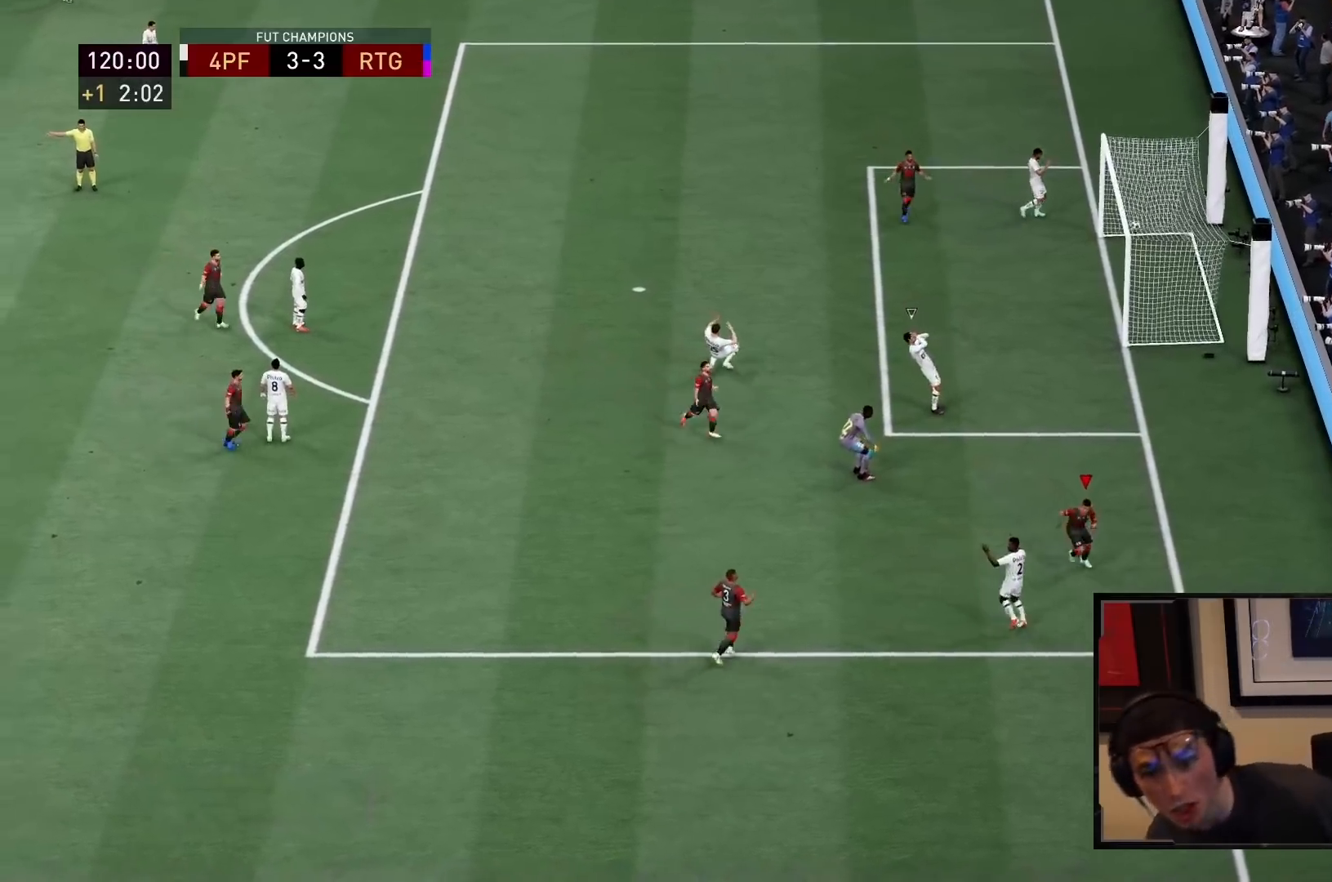
{"buttons": ["R2"], "left_stick": "down", "right_stick": "center", "events": [[17, "L2", "down"], [67, "L2", "up"]]}